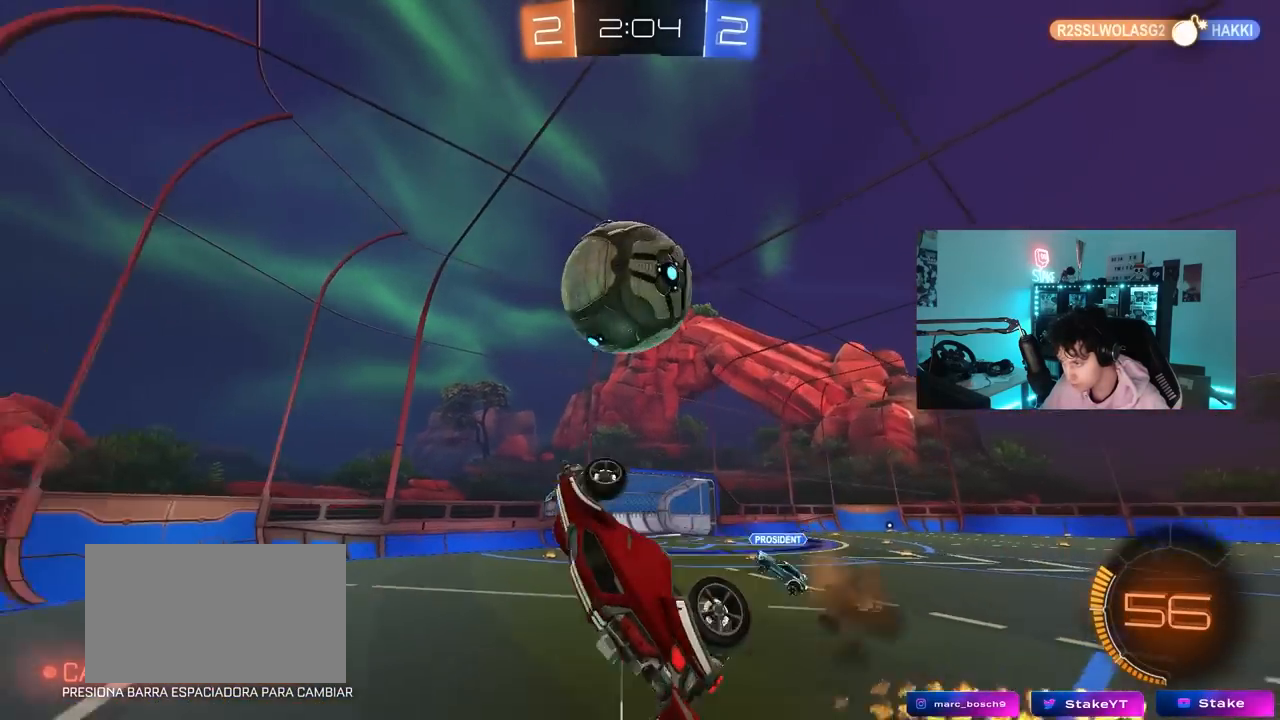
Gameplay with keyboard and mouse; each line is a JSON object with the keys and mouse buttons held at the frame after it. "events" lists presses ("down") and releases ("up") of "1", "2", "3", "4", "5", "a", "alt", "c", "caps_lock", "ctrl", "d", "e", "f", "g", "q", "r", "s", "shift", "space", "t", "tab", "v", "w", "x", "z", "mouse_left", "mouse_wheel" and "mouse_right" between this image and that frame as [ms after this image, input, new state], when the widget could be followed in between. "mouse_left", "mouse_wheel", "mouse_right" = the "left", "wheel", "right" buttons of the "mouse" list. No other keys are recorded. "wheel" means that the mouse wheel is clicked or scrolled. "mouse_move" is the direction in which the mouse moves at that frame (one of eight, or "still"), when it could be read.
{"keys": ["a", "s"], "mouse": ["left"], "mouse_move": "still", "events": [[100, "mouse_left", "down"], [100, "s", "up"], [233, "s", "down"], [283, "mouse_left", "up"], [433, "mouse_left", "down"], [433, "shift", "up"]]}
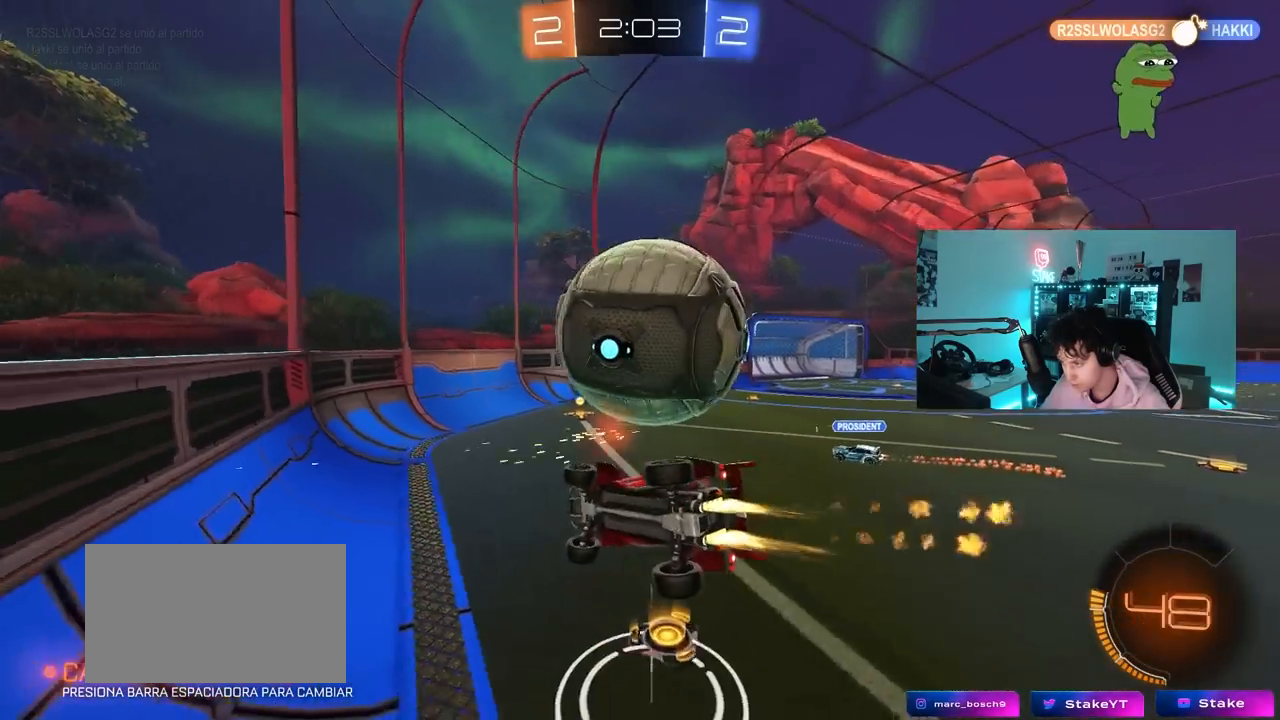
{"keys": [], "mouse": [], "mouse_move": "still", "events": [[67, "a", "up"], [67, "s", "up"], [117, "mouse_left", "up"], [200, "w", "down"], [250, "w", "up"], [350, "s", "down"], [400, "s", "up"]]}
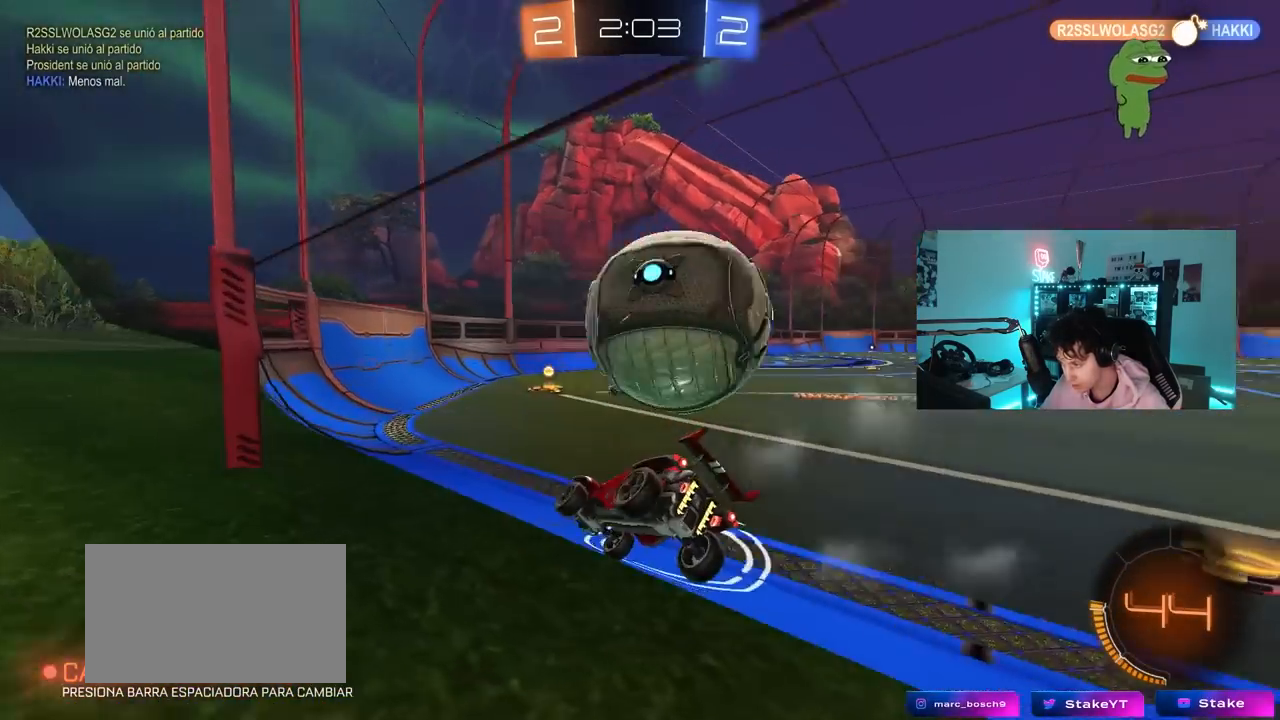
{"keys": [], "mouse": [], "mouse_move": "still", "events": [[33, "d", "down"], [33, "s", "down"], [83, "s", "up"], [183, "mouse_left", "down"], [233, "d", "up"], [233, "w", "down"], [267, "d", "down"], [267, "mouse_left", "up"], [367, "d", "up"], [417, "w", "up"]]}
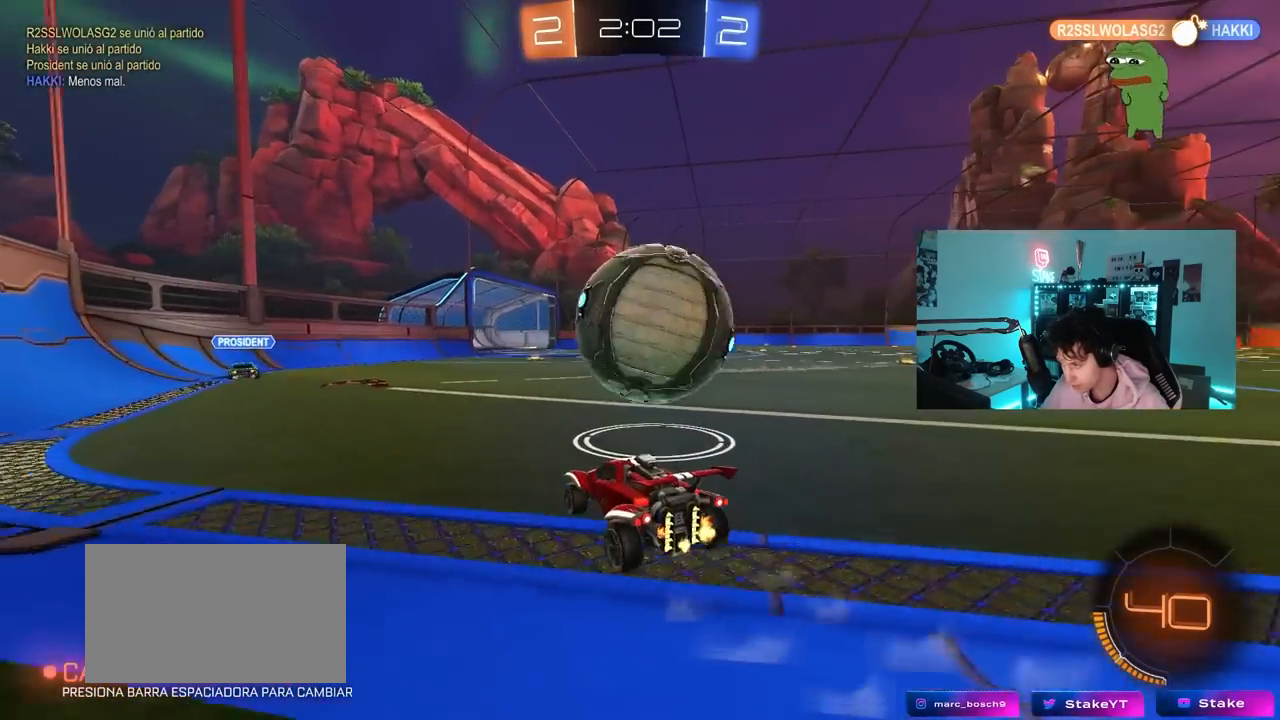
{"keys": ["w"], "mouse": [], "mouse_move": "still", "events": [[50, "d", "down"], [150, "d", "up"], [333, "a", "down"], [333, "w", "down"], [433, "a", "up"]]}
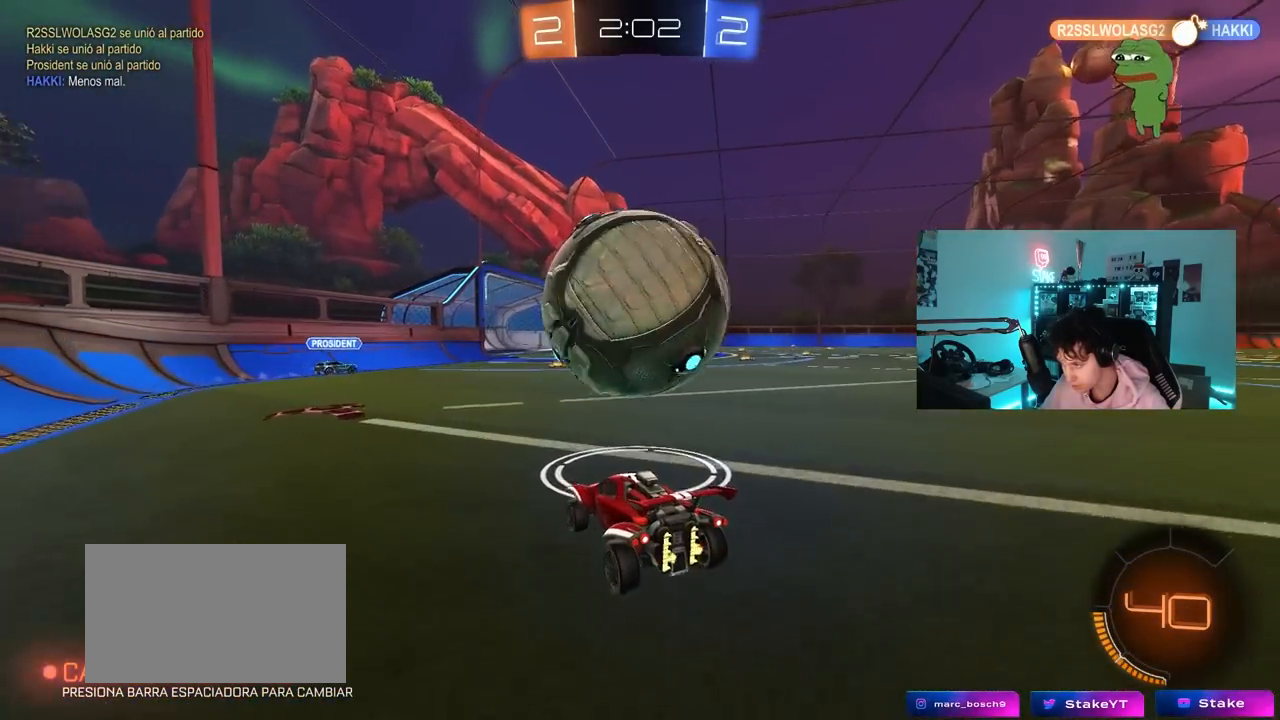
{"keys": ["w"], "mouse": [], "mouse_move": "up-left", "events": [[17, "d", "down"], [67, "d", "up"], [67, "mouse_left", "down"], [350, "mouse_left", "up"], [400, "d", "down"], [433, "d", "up"]]}
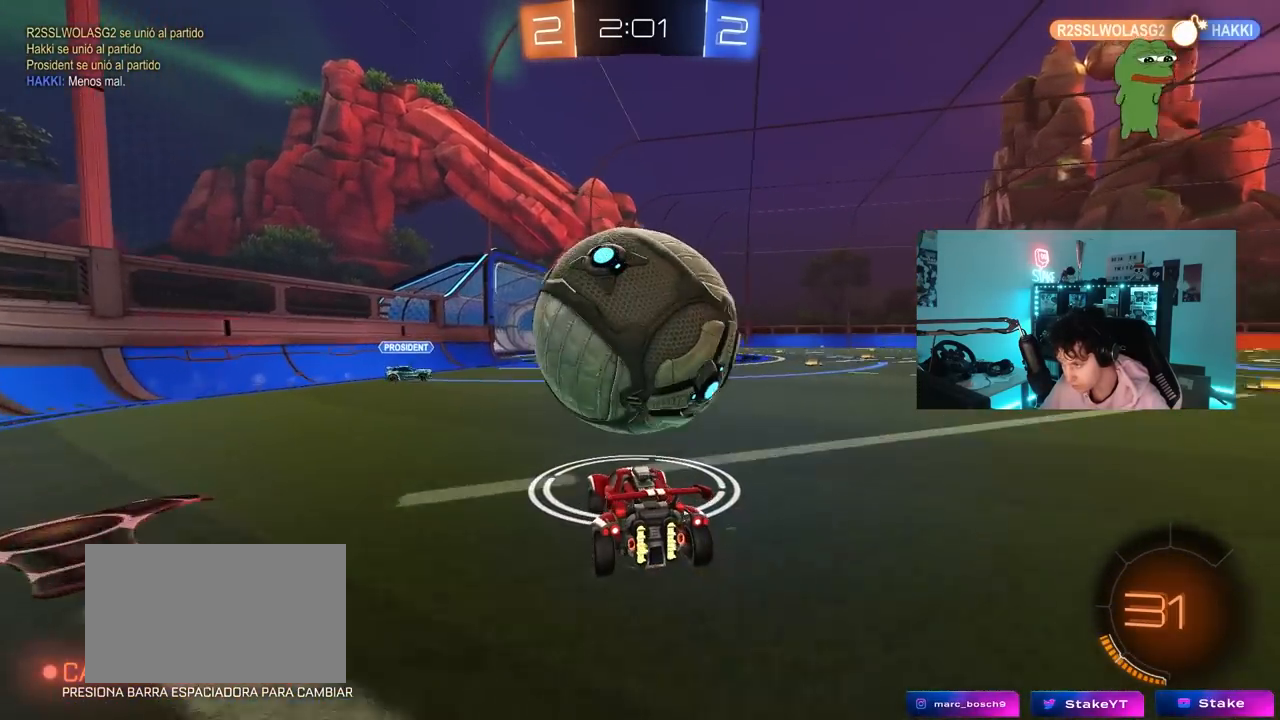
{"keys": [], "mouse": [], "mouse_move": "still", "events": [[33, "a", "down"], [83, "a", "up"], [183, "d", "down"], [233, "d", "up"], [233, "w", "up"], [267, "a", "down"], [317, "s", "down"], [367, "a", "up"], [367, "s", "up"]]}
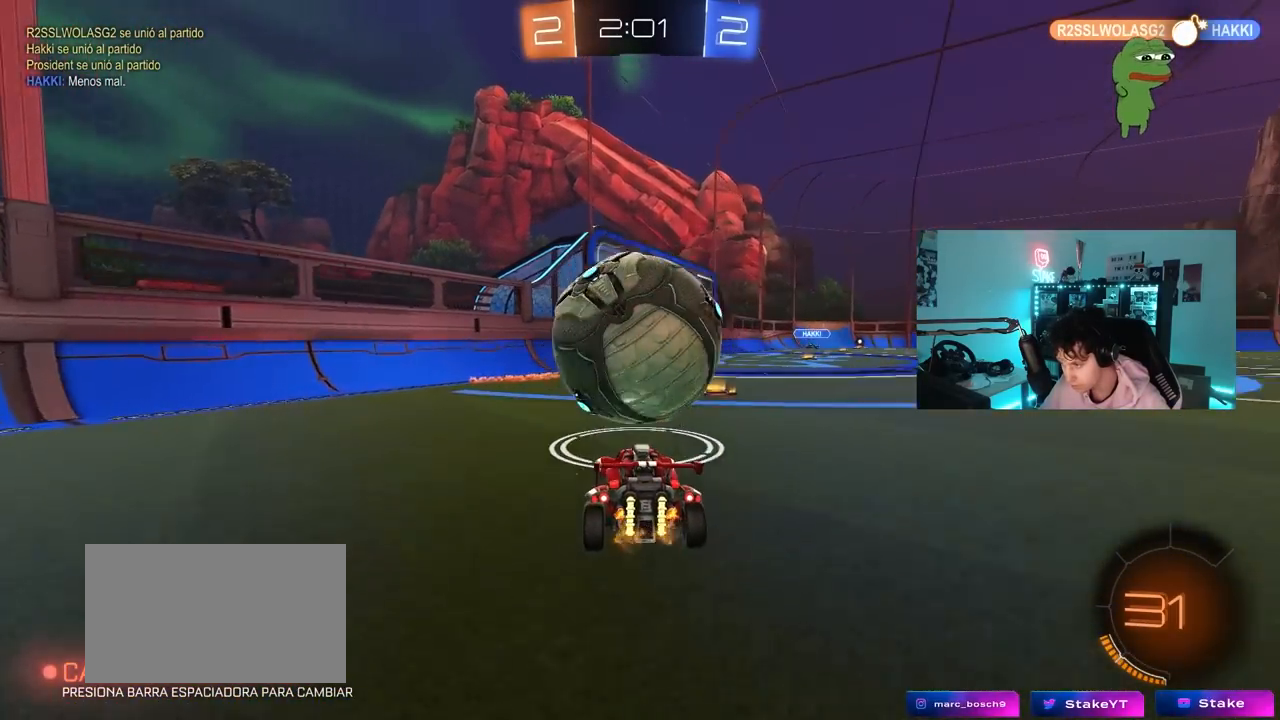
{"keys": ["a", "w"], "mouse": [], "mouse_move": "still", "events": [[50, "w", "down"], [150, "mouse_left", "down"], [200, "d", "down"], [200, "mouse_right", "down"], [233, "mouse_left", "up"], [233, "w", "up"], [283, "a", "down"], [283, "d", "up"], [283, "mouse_left", "down"], [283, "mouse_right", "up"], [333, "a", "up"], [433, "d", "down"], [433, "mouse_left", "up"], [467, "a", "down"], [467, "d", "up"], [467, "w", "down"]]}
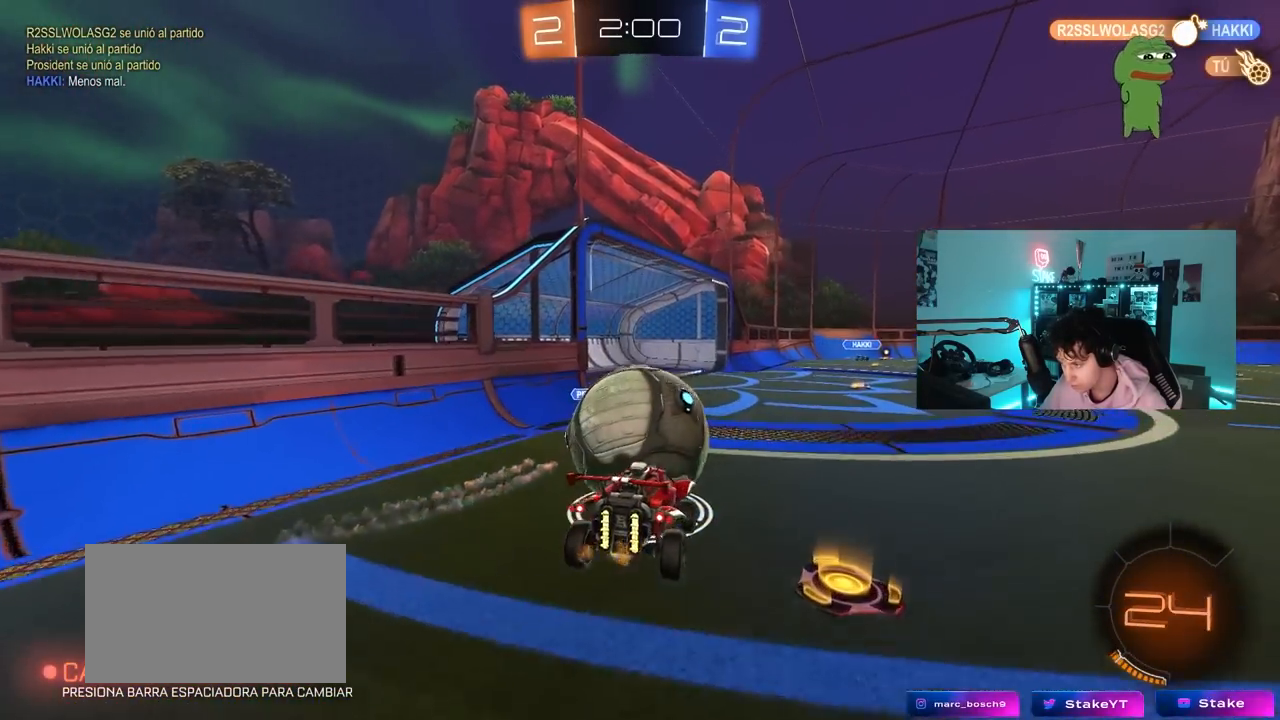
{"keys": ["a"], "mouse": [], "mouse_move": "still", "events": [[17, "mouse_left", "down"], [67, "w", "up"], [250, "mouse_left", "up"], [300, "a", "up"], [300, "d", "down"], [500, "a", "down"], [500, "d", "up"]]}
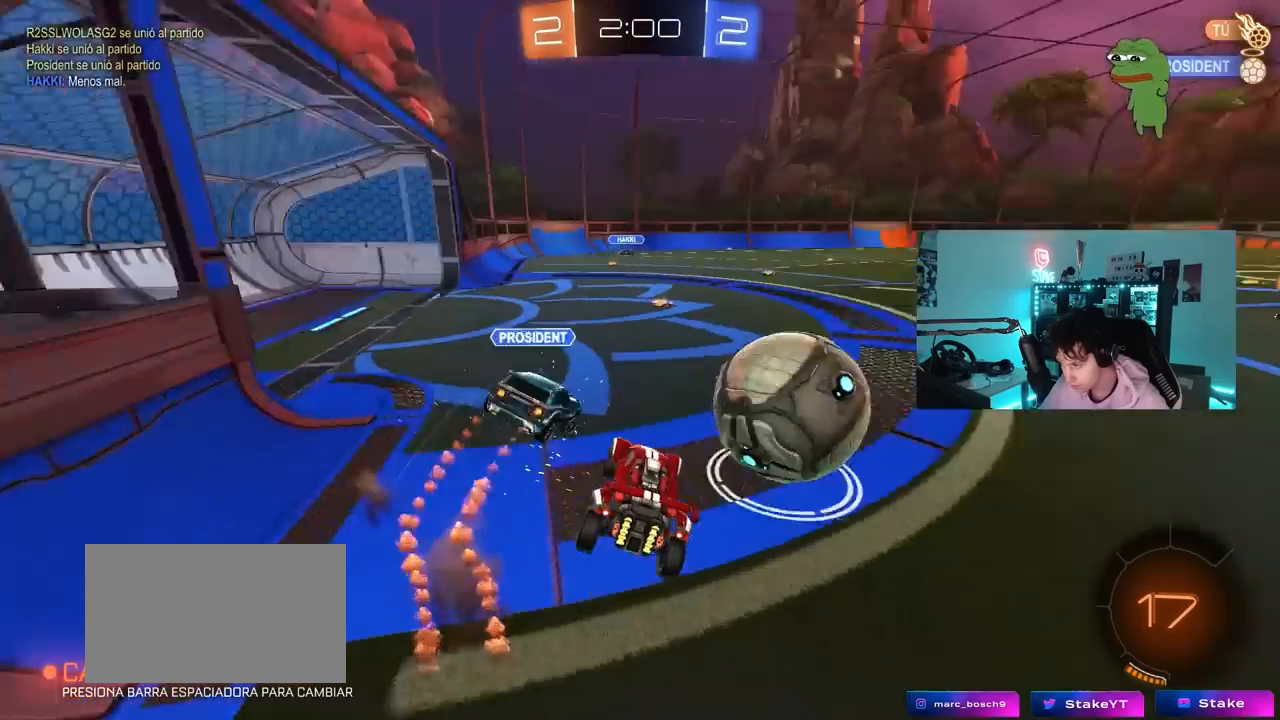
{"keys": ["d", "w"], "mouse": [], "mouse_move": "still", "events": [[33, "w", "down"], [183, "w", "up"], [367, "a", "up"], [417, "w", "down"], [450, "d", "down"]]}
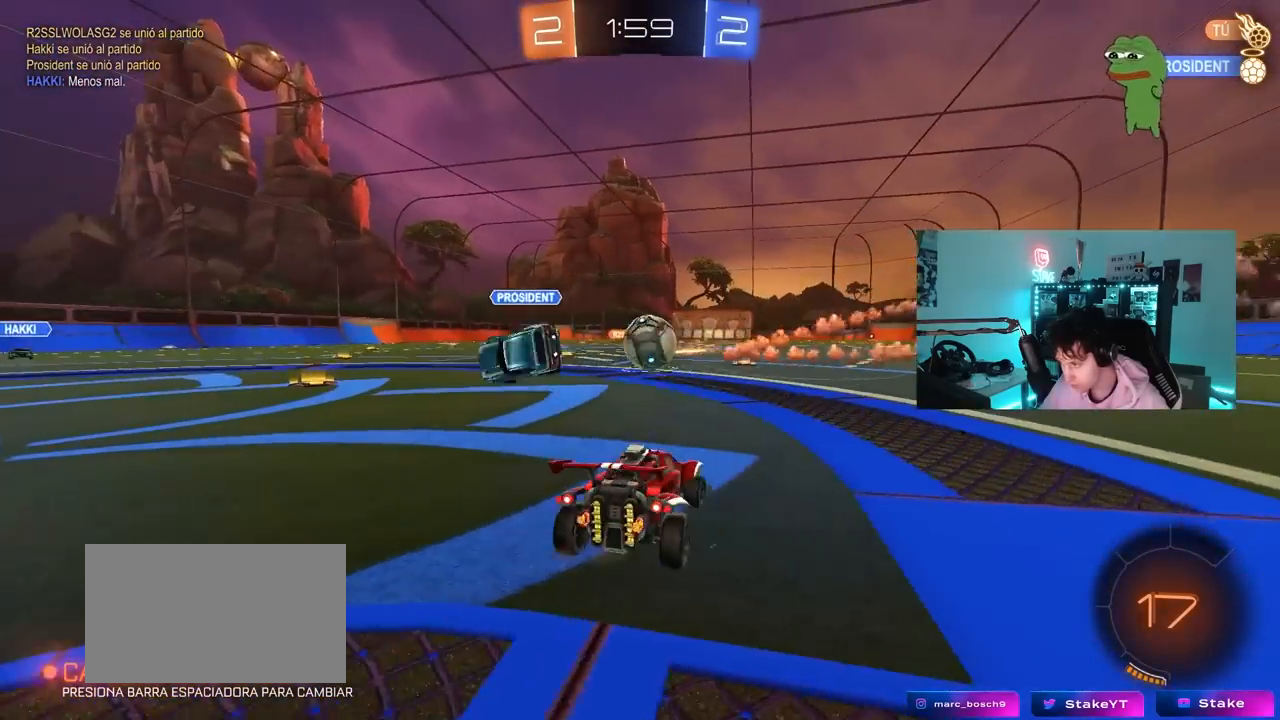
{"keys": ["w"], "mouse": [], "mouse_move": "still", "events": [[200, "d", "up"]]}
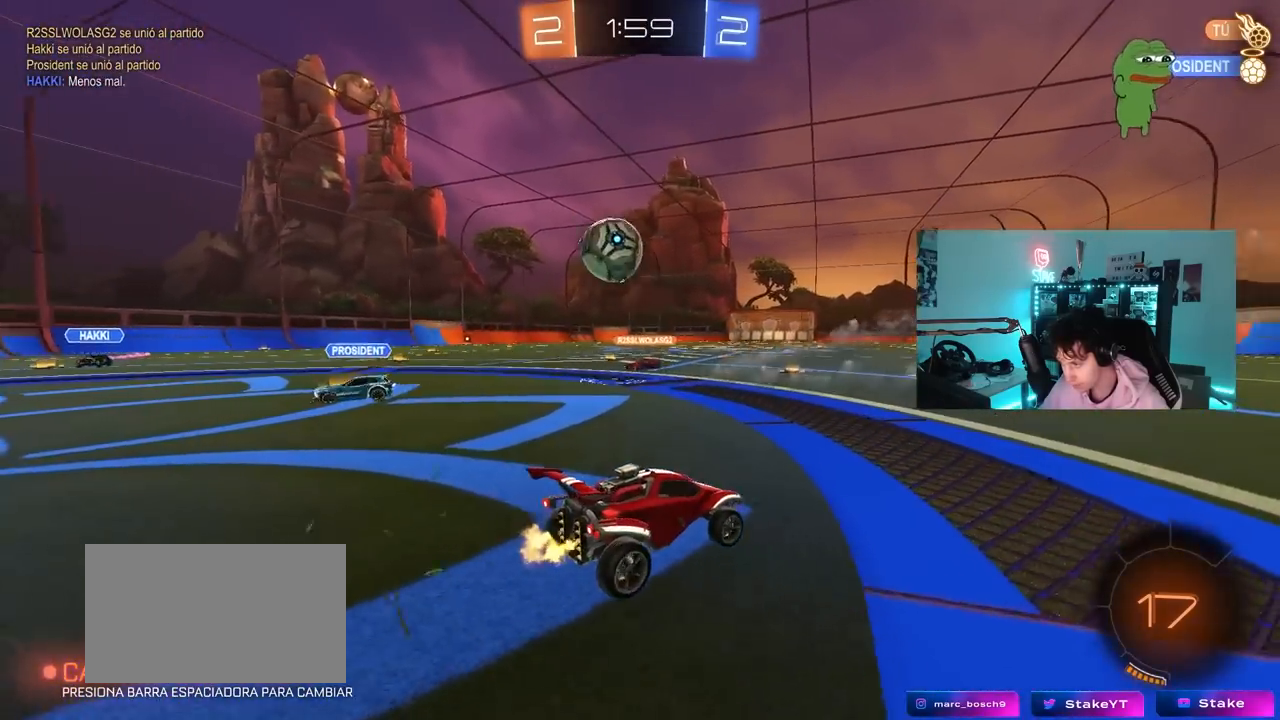
{"keys": ["a", "w"], "mouse": [], "mouse_move": "still", "events": [[250, "d", "down"], [300, "a", "down"], [300, "d", "up"]]}
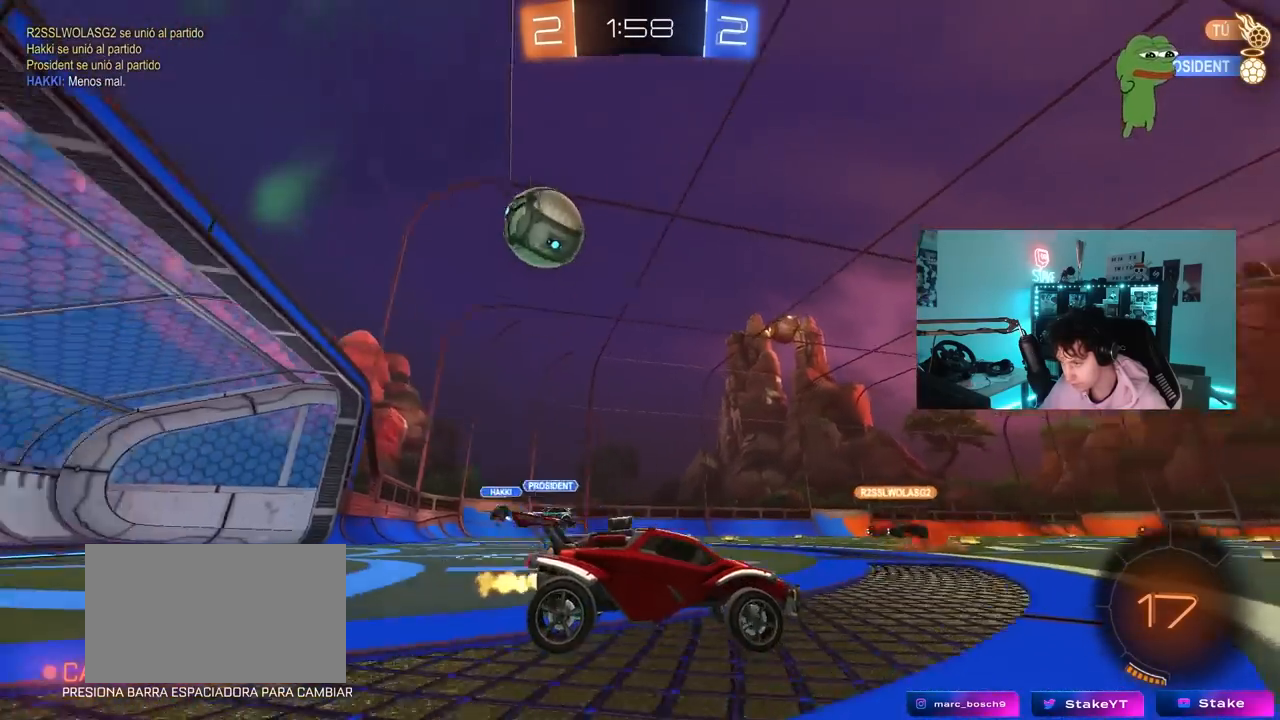
{"keys": ["w"], "mouse": [], "mouse_move": "still", "events": [[83, "a", "up"]]}
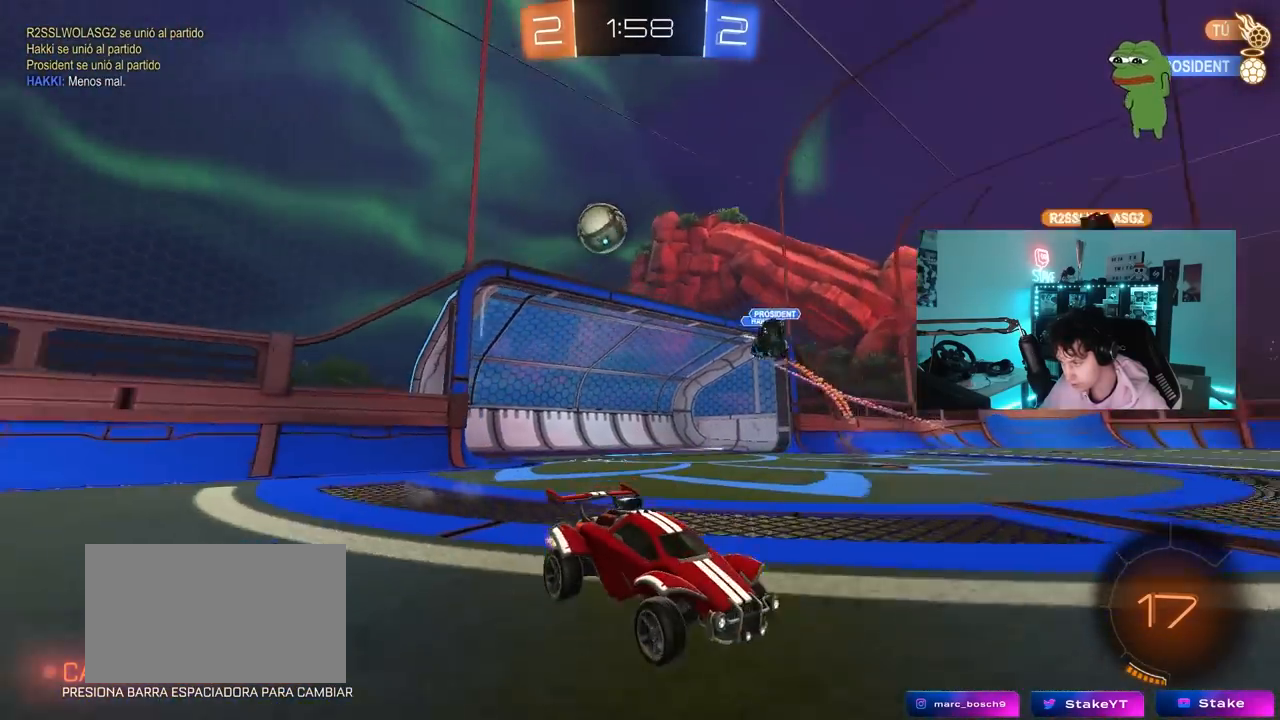
{"keys": ["a", "w"], "mouse": [], "mouse_move": "still", "events": [[100, "d", "down"], [283, "d", "up"], [383, "a", "down"]]}
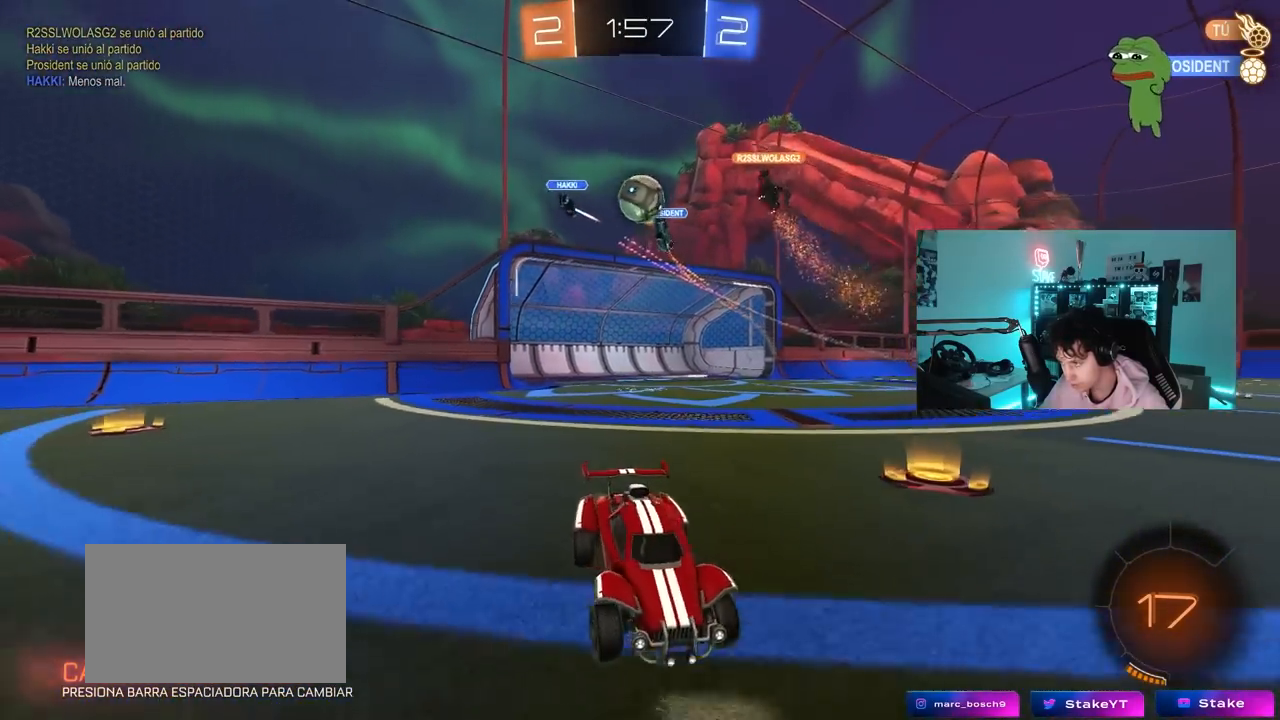
{"keys": ["d", "w"], "mouse": ["left"], "mouse_move": "still", "events": [[200, "a", "up"], [200, "d", "down"], [300, "shift", "down"], [450, "mouse_left", "down"], [450, "shift", "up"]]}
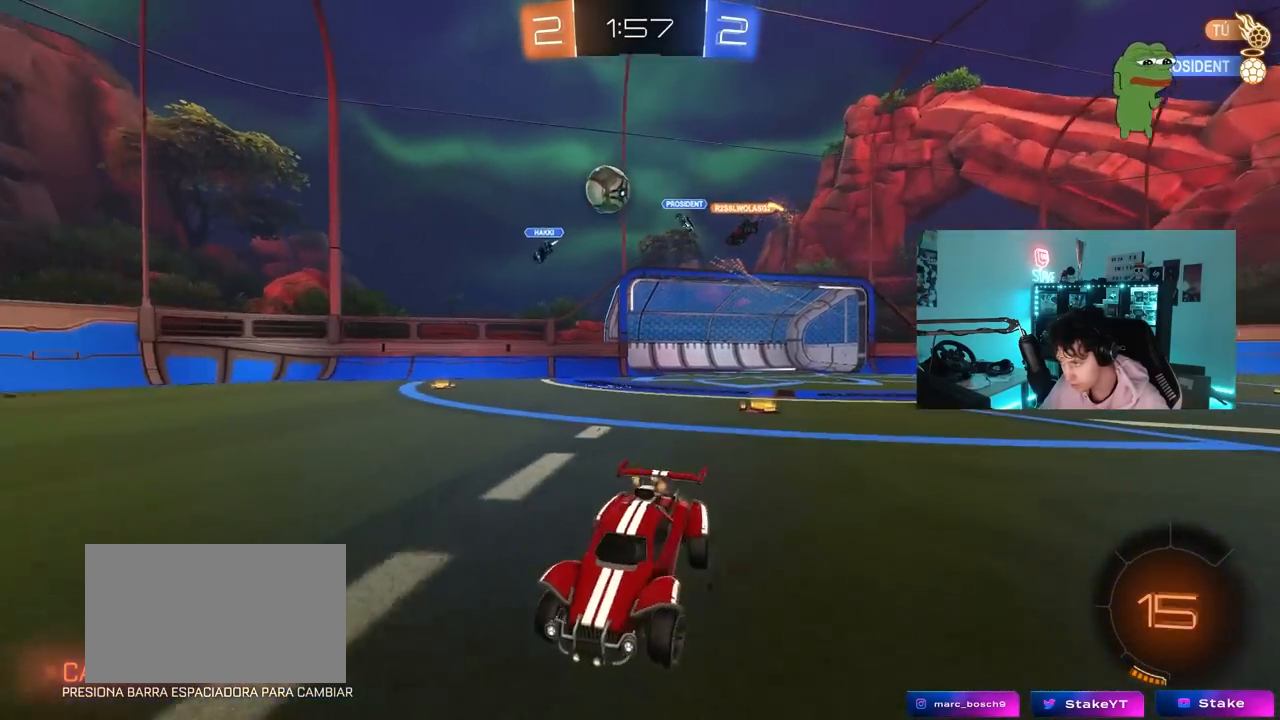
{"keys": ["d", "w"], "mouse": ["left"], "mouse_move": "still", "events": [[317, "mouse_left", "up"], [317, "shift", "down"], [367, "shift", "up"], [500, "mouse_left", "down"]]}
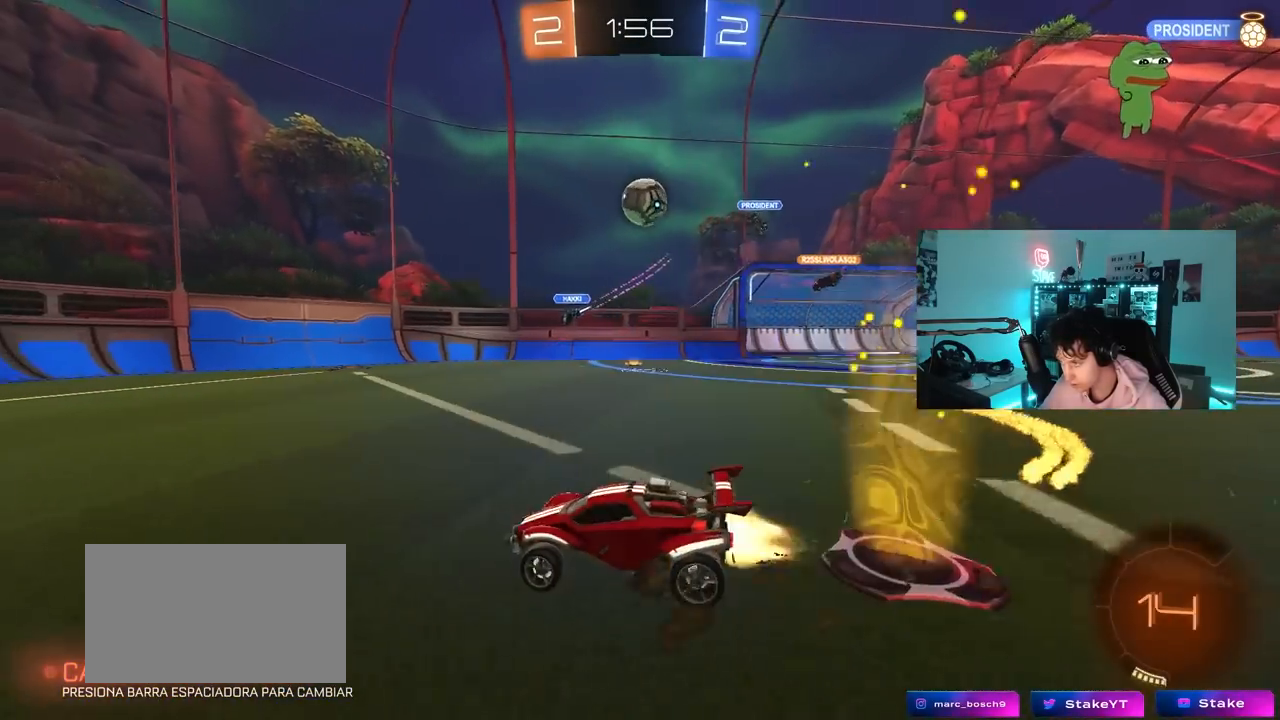
{"keys": ["d"], "mouse": [], "mouse_move": "still", "events": [[333, "mouse_right", "down"], [333, "w", "up"], [433, "mouse_left", "up"], [433, "mouse_right", "up"]]}
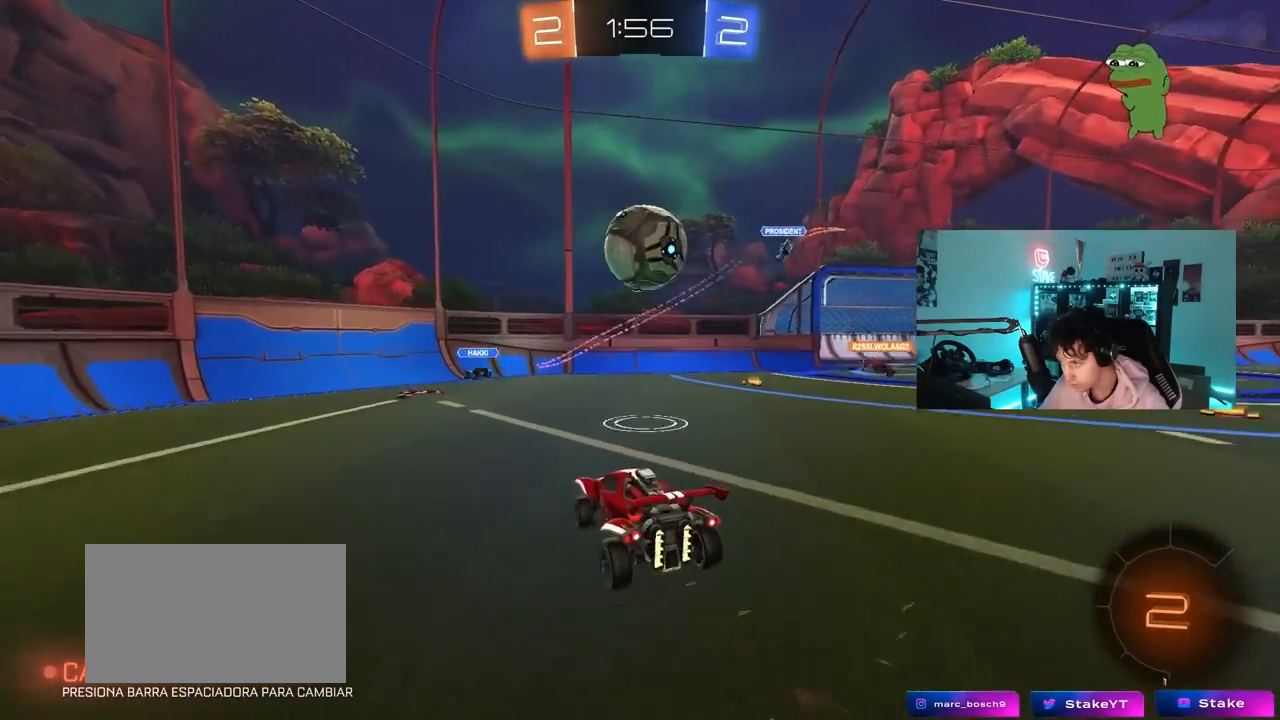
{"keys": ["a", "shift"], "mouse": [], "mouse_move": "still", "events": [[17, "d", "up"], [67, "a", "down"], [300, "s", "down"], [483, "s", "up"], [483, "shift", "down"]]}
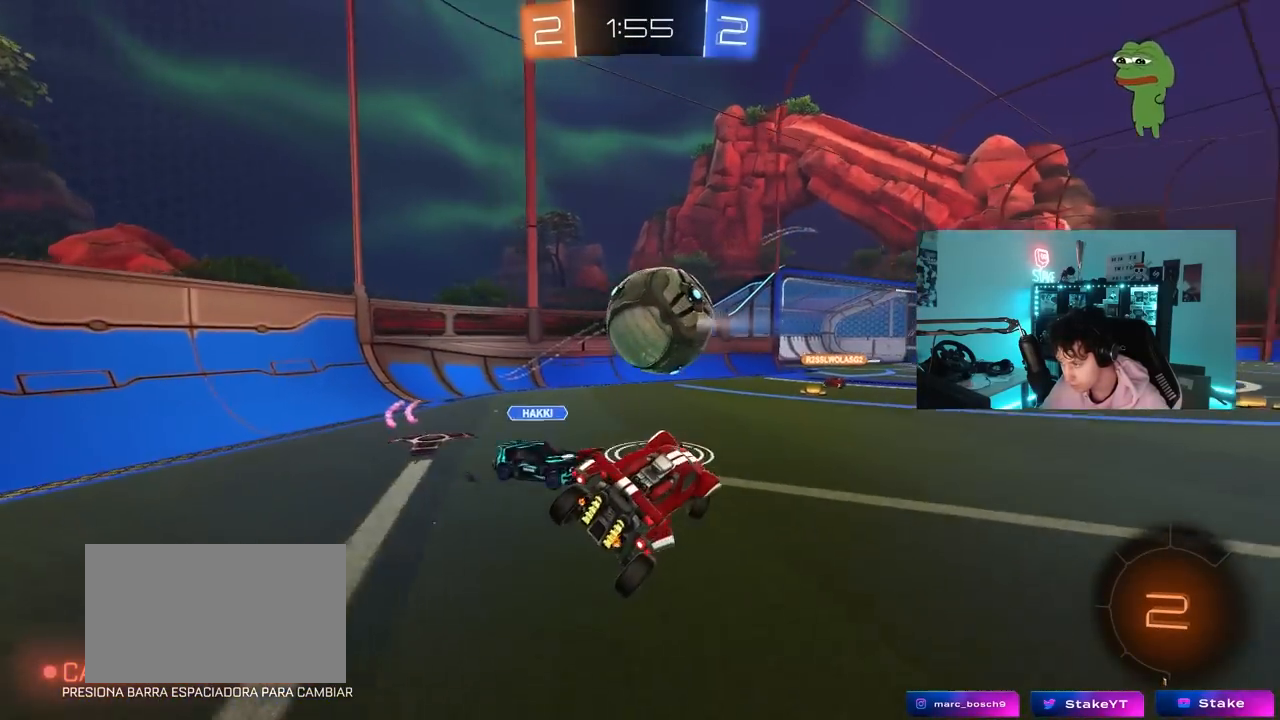
{"keys": ["d", "w"], "mouse": [], "mouse_move": "still", "events": [[83, "a", "up"], [83, "shift", "up"], [133, "a", "down"], [133, "w", "down"], [183, "a", "up"], [267, "mouse_right", "down"], [367, "mouse_right", "up"], [417, "d", "down"]]}
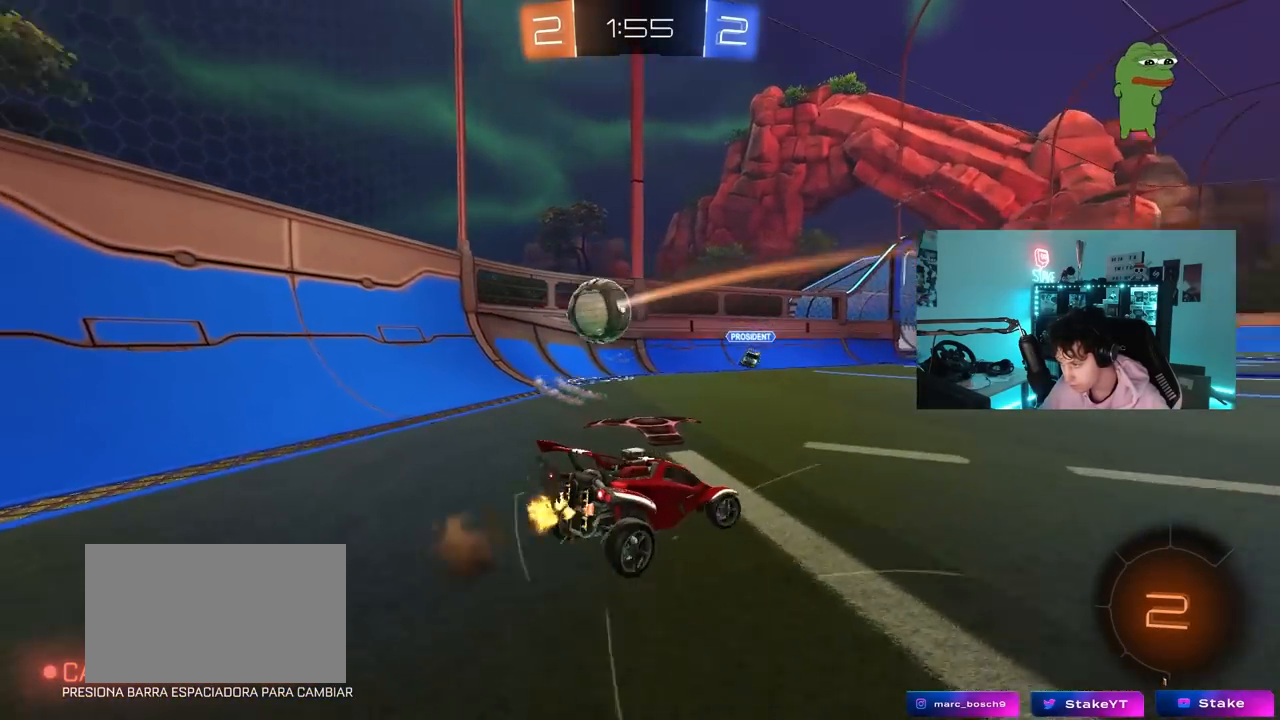
{"keys": [], "mouse": ["left", "right"], "mouse_move": "down-left", "events": [[50, "d", "up"], [333, "mouse_left", "down"], [433, "w", "up"], [483, "mouse_right", "down"]]}
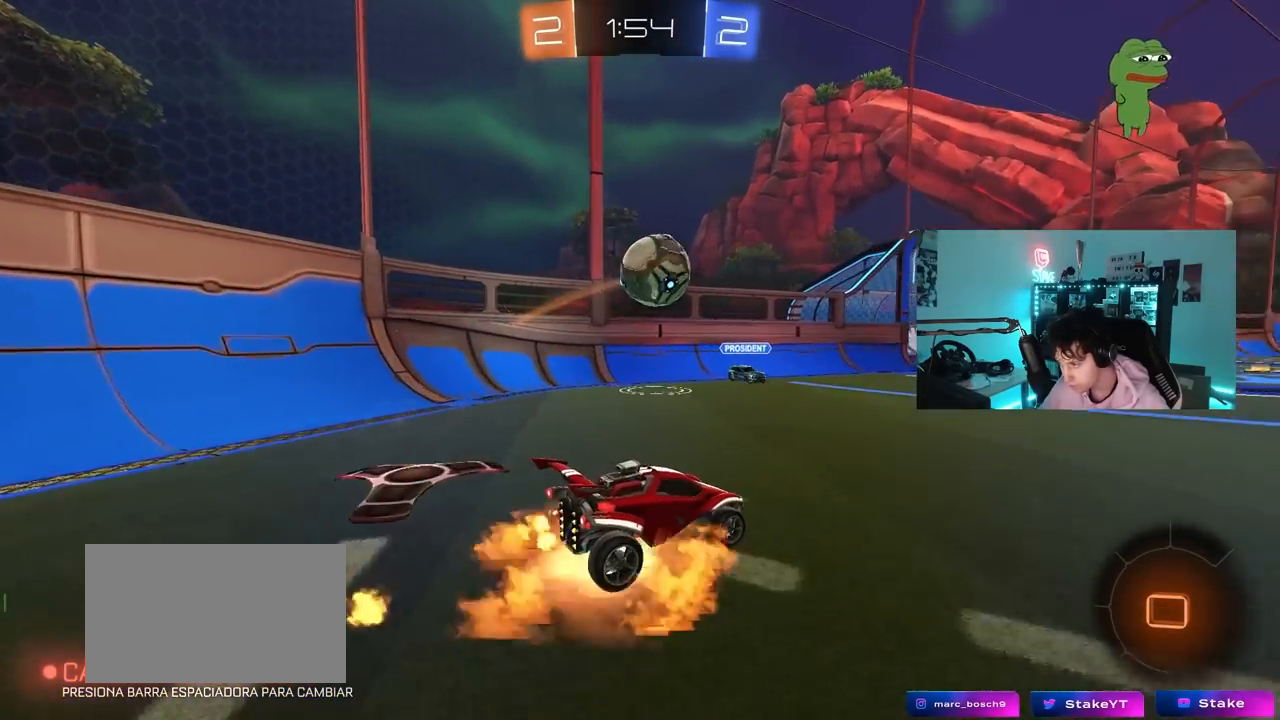
{"keys": ["w"], "mouse": [], "mouse_move": "still", "events": [[17, "s", "down"], [117, "a", "down"], [117, "d", "down"], [167, "a", "up"], [167, "shift", "down"], [217, "mouse_right", "up"], [217, "s", "up"], [250, "shift", "up"], [433, "a", "down"], [433, "d", "up"], [433, "mouse_left", "up"], [433, "w", "down"], [483, "a", "up"]]}
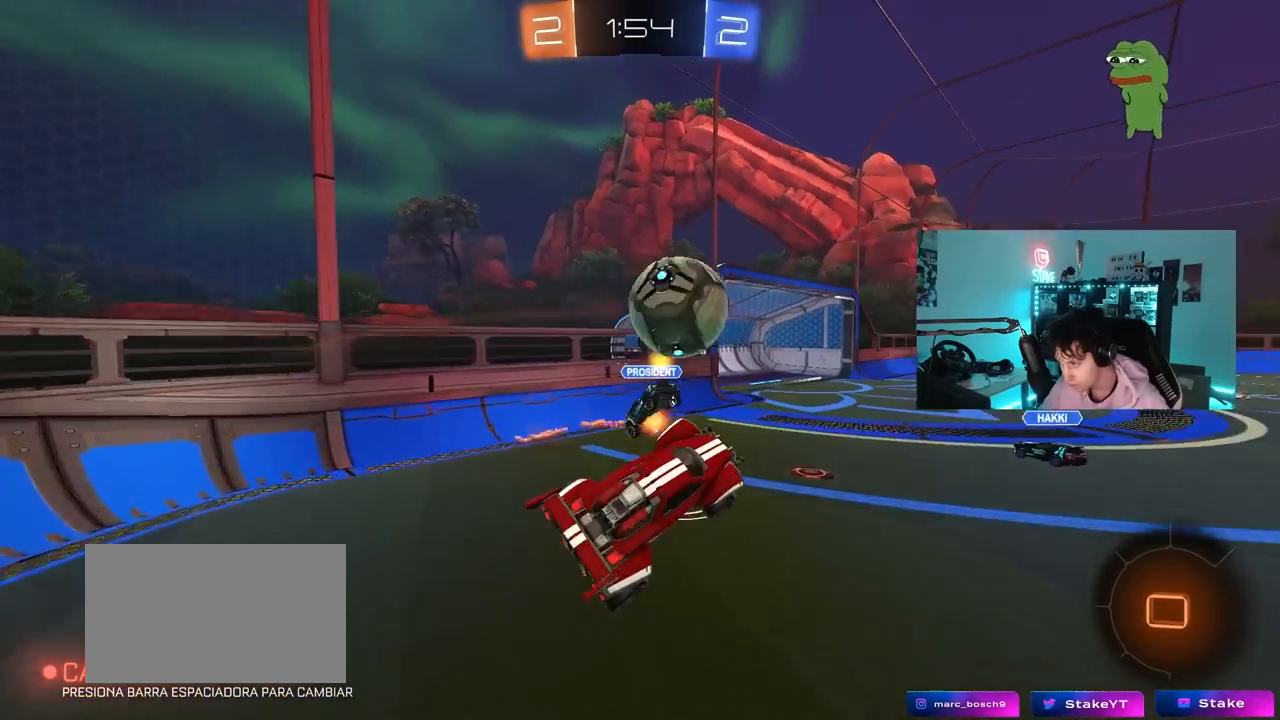
{"keys": [], "mouse": [], "mouse_move": "still", "events": [[83, "a", "down"], [83, "shift", "down"], [217, "shift", "up"], [217, "w", "up"], [267, "a", "up"]]}
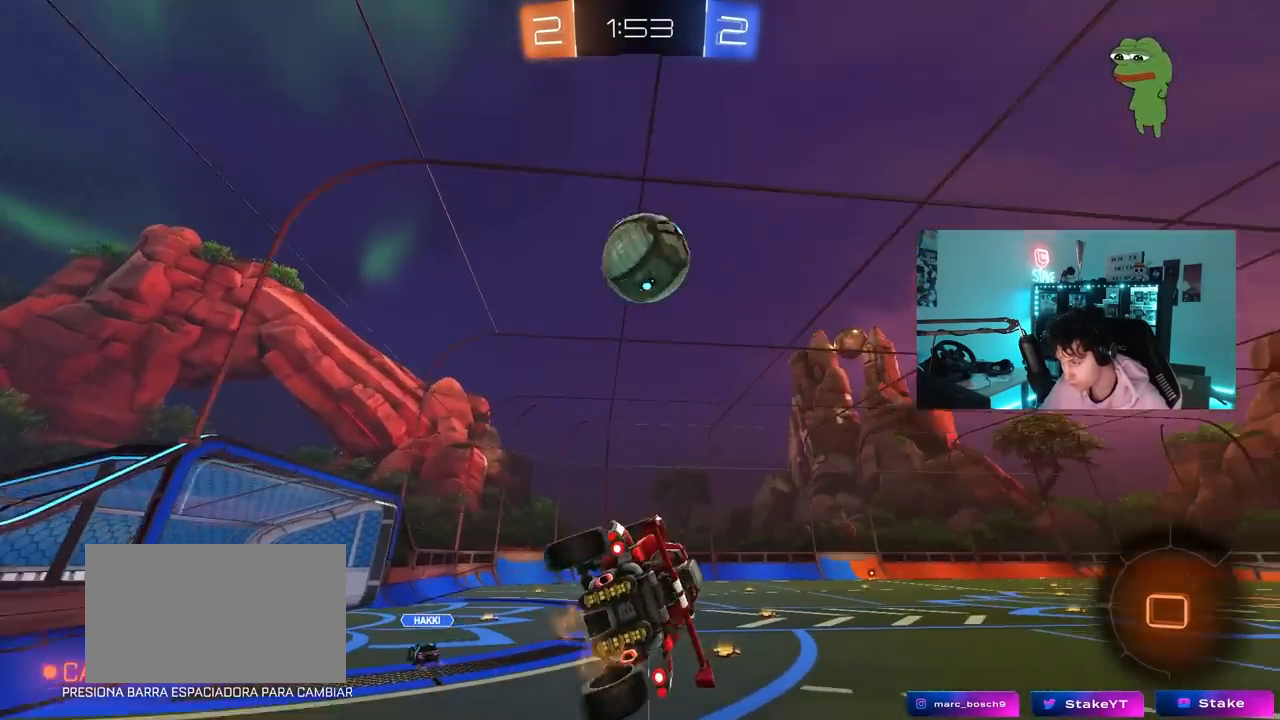
{"keys": ["a", "shift"], "mouse": [], "mouse_move": "still", "events": [[200, "s", "down"], [250, "d", "down"], [283, "space", "down"], [383, "a", "down"], [383, "shift", "down"], [433, "d", "up"], [433, "s", "up"], [433, "space", "up"]]}
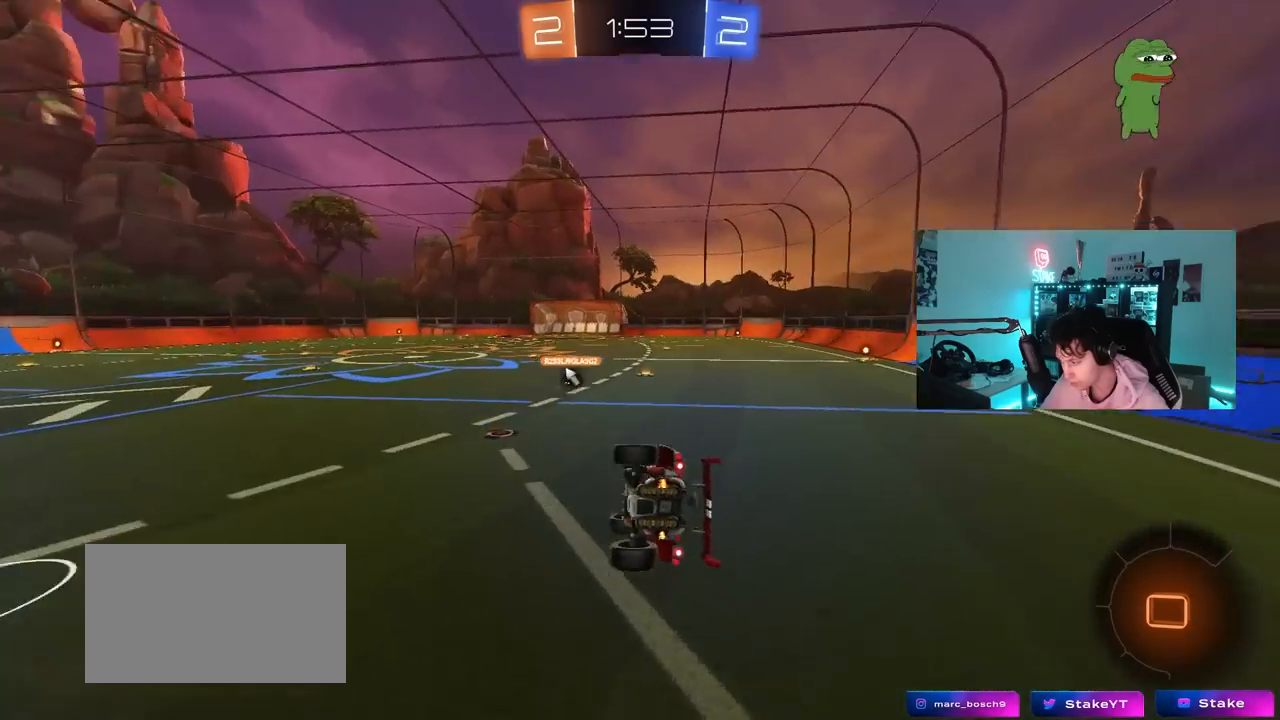
{"keys": ["d", "w"], "mouse": ["left"], "mouse_move": "still", "events": [[167, "shift", "up"], [300, "a", "up"], [350, "w", "down"], [400, "d", "down"], [450, "mouse_left", "down"]]}
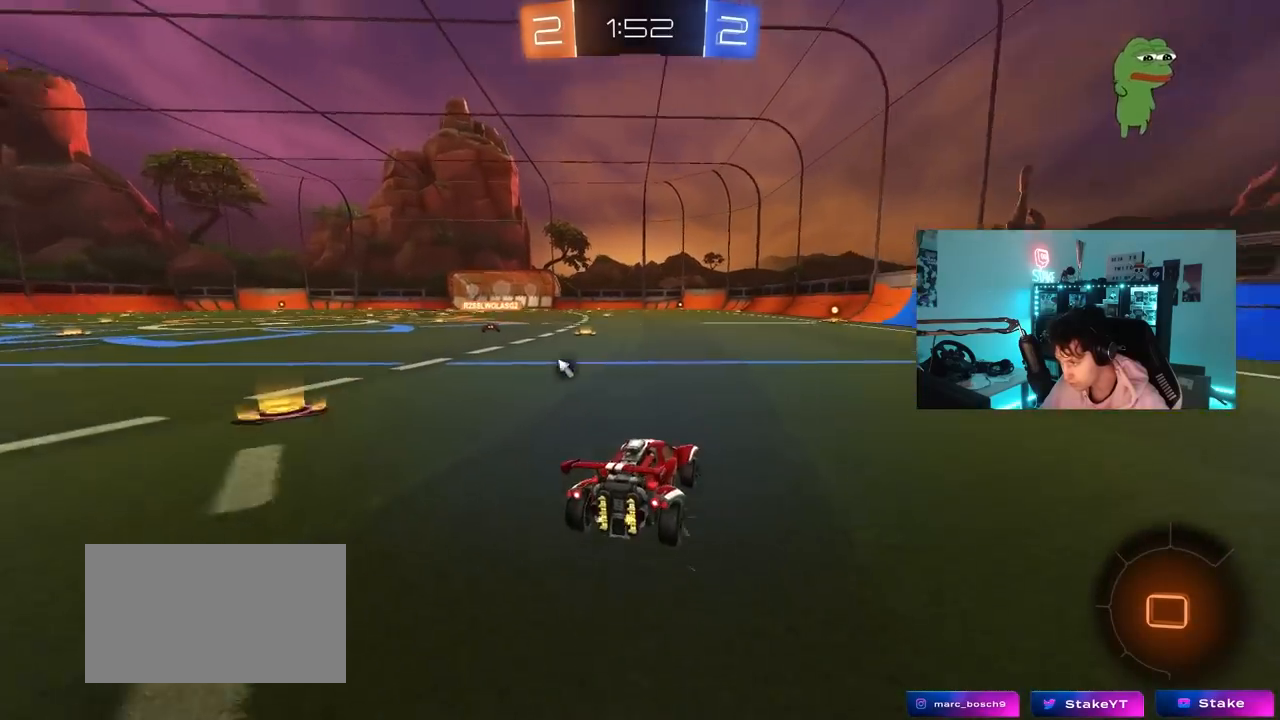
{"keys": ["w"], "mouse": ["right"], "mouse_move": "still", "events": [[83, "d", "up"], [133, "a", "down"], [217, "a", "up"], [217, "mouse_right", "down"], [317, "mouse_right", "up"], [367, "mouse_right", "down"], [450, "mouse_left", "up"]]}
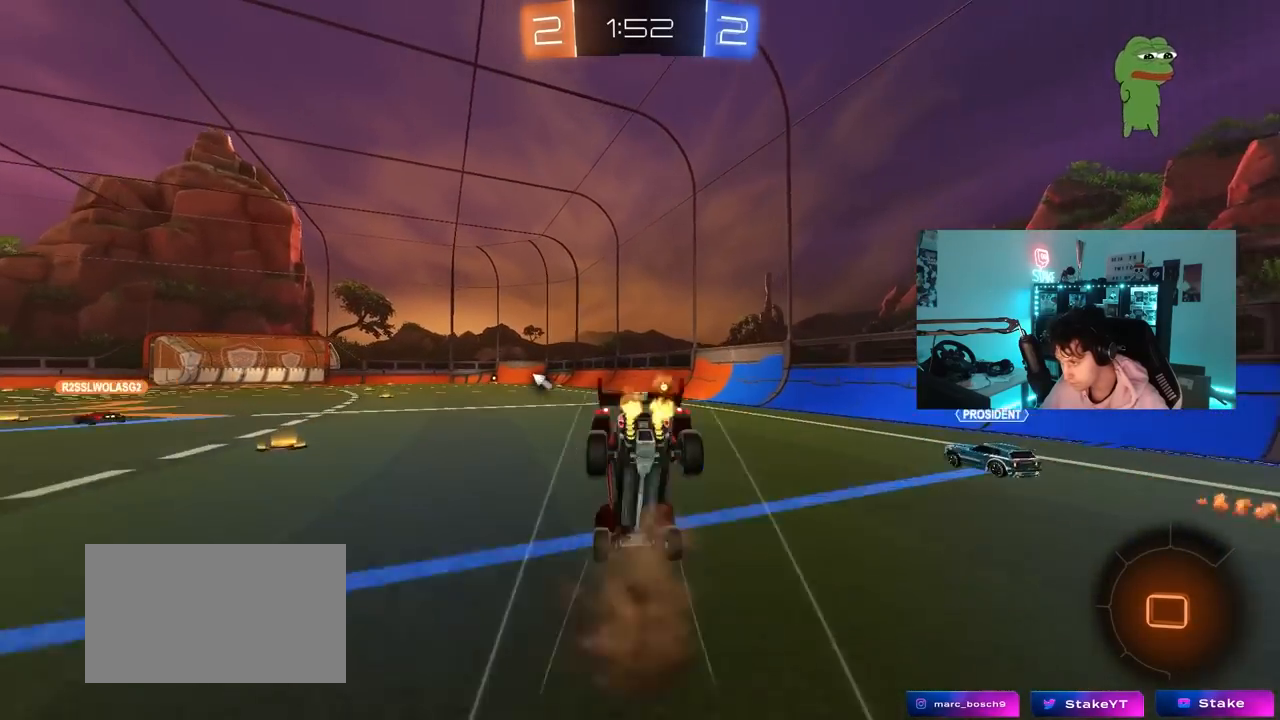
{"keys": [], "mouse": [], "mouse_move": "up-right", "events": [[50, "mouse_right", "up"], [383, "w", "up"]]}
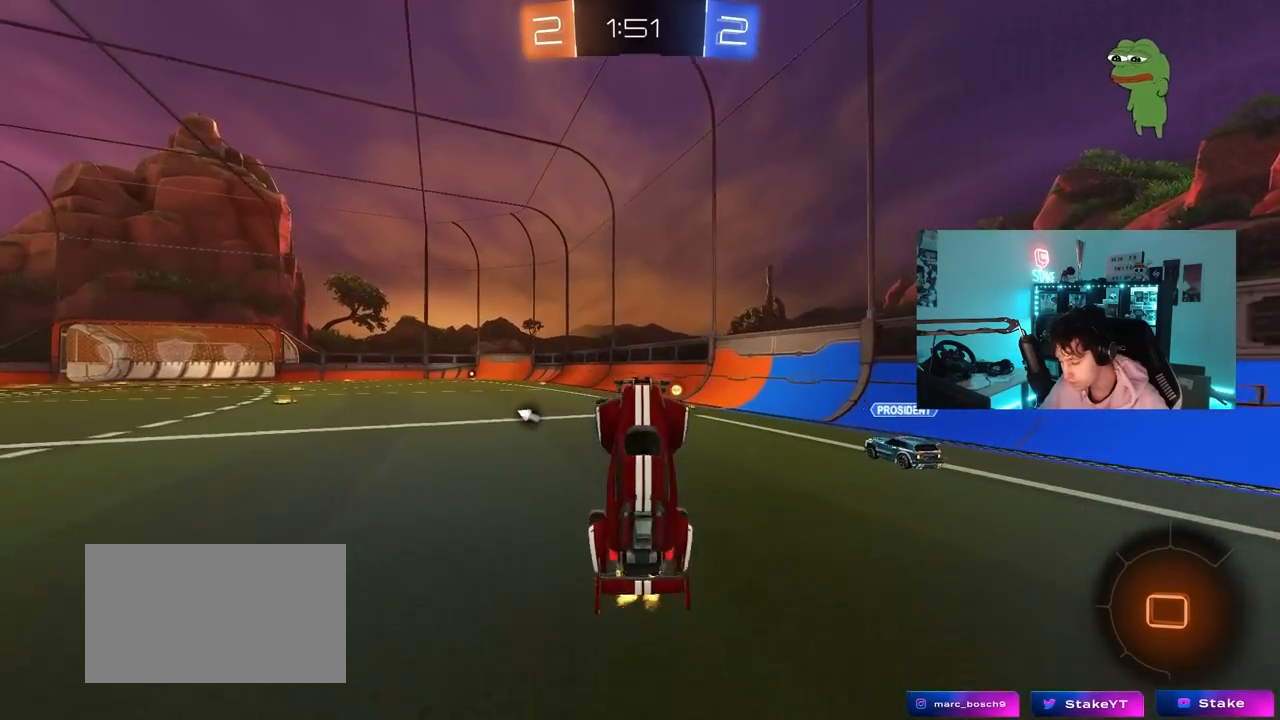
{"keys": ["a", "space", "w"], "mouse": ["left"], "mouse_move": "still", "events": [[167, "d", "down"], [217, "d", "up"], [350, "mouse_left", "down"], [400, "a", "down"], [400, "w", "down"], [450, "space", "down"]]}
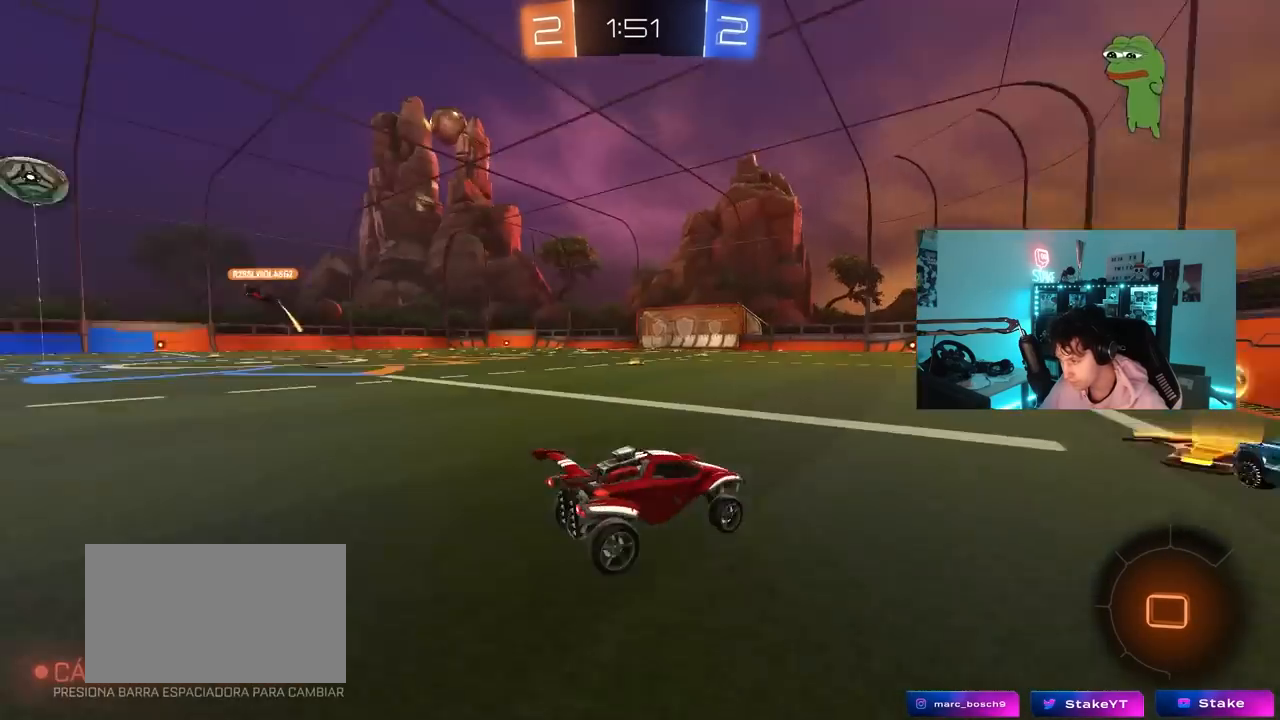
{"keys": ["a", "s", "shift"], "mouse": [], "mouse_move": "still", "events": [[83, "a", "up"], [83, "mouse_right", "down"], [183, "a", "down"], [183, "mouse_right", "up"], [183, "shift", "down"], [183, "space", "up"], [217, "mouse_right", "down"], [267, "s", "down"], [267, "w", "up"], [417, "mouse_left", "up"], [417, "mouse_right", "up"]]}
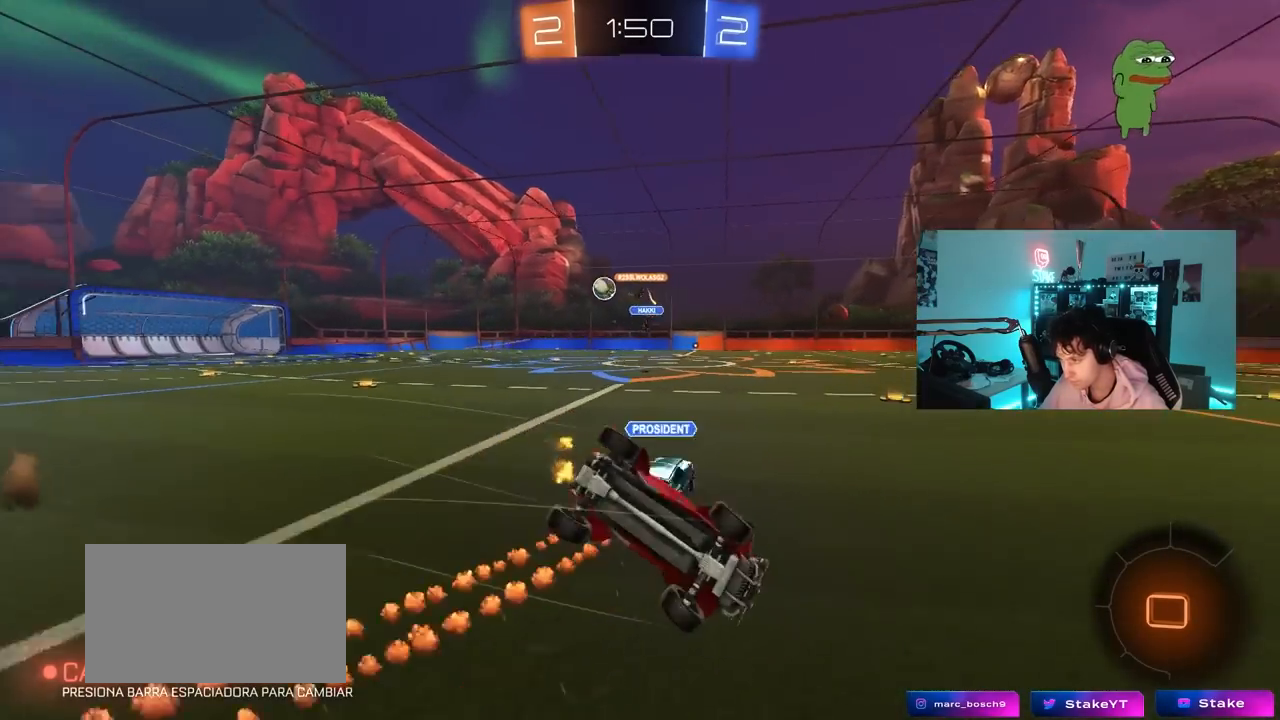
{"keys": ["a", "shift"], "mouse": [], "mouse_move": "still", "events": [[100, "s", "up"], [200, "space", "down"], [233, "s", "down"], [383, "space", "up"], [433, "s", "up"]]}
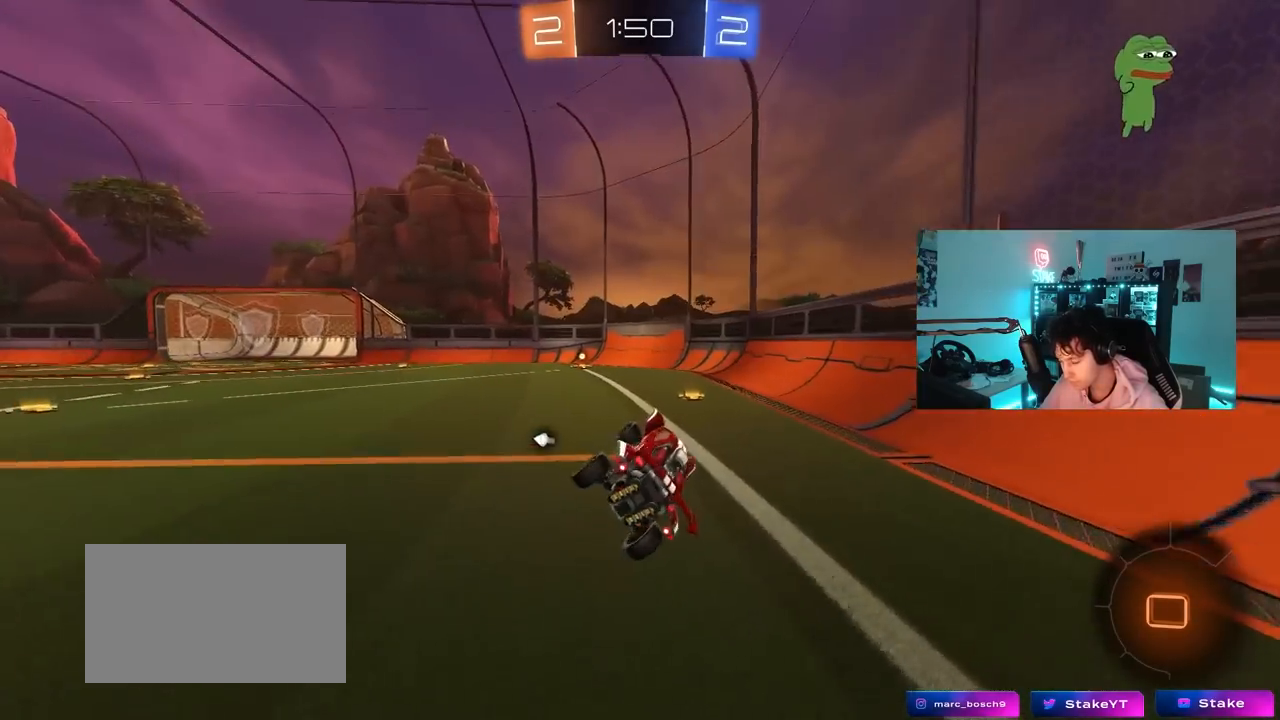
{"keys": ["a", "w"], "mouse": ["left"], "mouse_move": "still", "events": [[17, "shift", "up"], [67, "a", "up"], [67, "mouse_left", "down"], [167, "w", "down"], [483, "a", "down"]]}
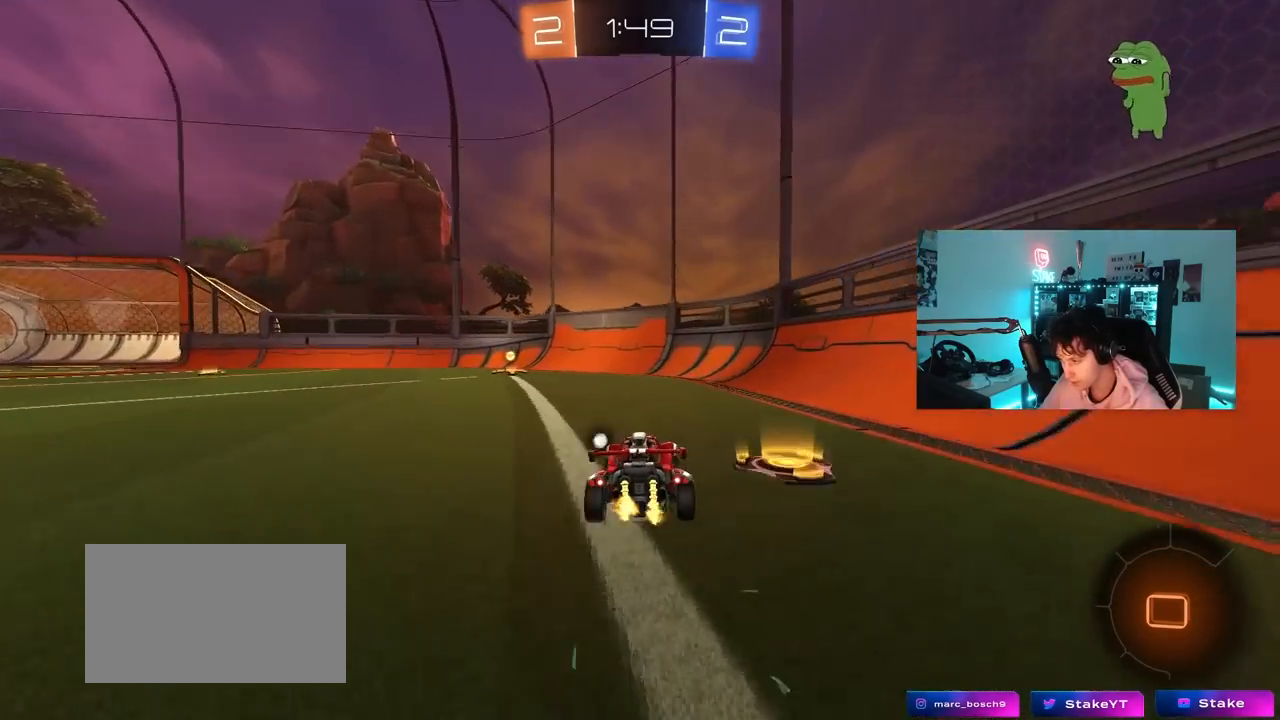
{"keys": ["a", "shift", "w"], "mouse": [], "mouse_move": "still", "events": [[133, "a", "up"], [217, "space", "down"], [417, "space", "up"], [450, "a", "down"], [450, "shift", "down"], [500, "mouse_left", "up"]]}